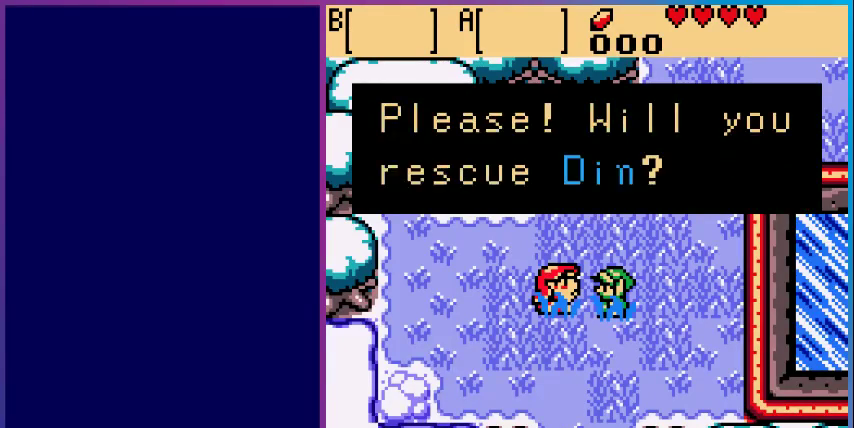
Gameplay with a controller (Nintendo layout); each line is a JSON object with the inputs held at the frame after it. "events" lists button and stick changes between this image and that frame as [ms after this image, input, new state], when the widget could be followed in between. Not read: L3 R3.
{"buttons": [], "events": []}
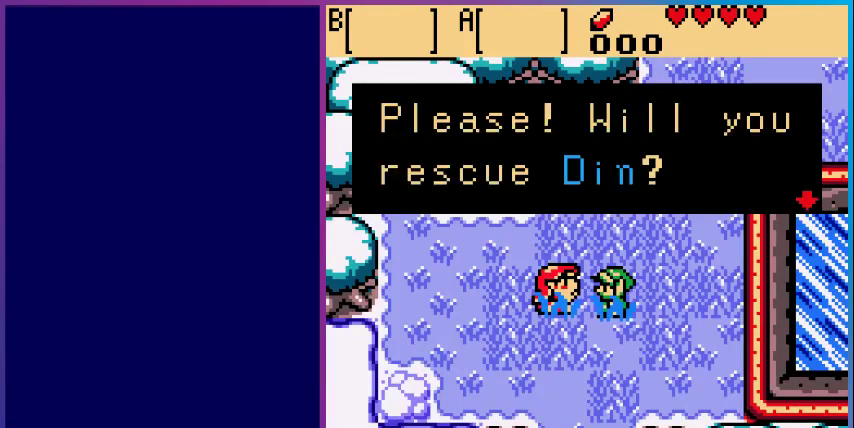
{"buttons": [], "events": [[67, "A", "down"], [233, "A", "up"]]}
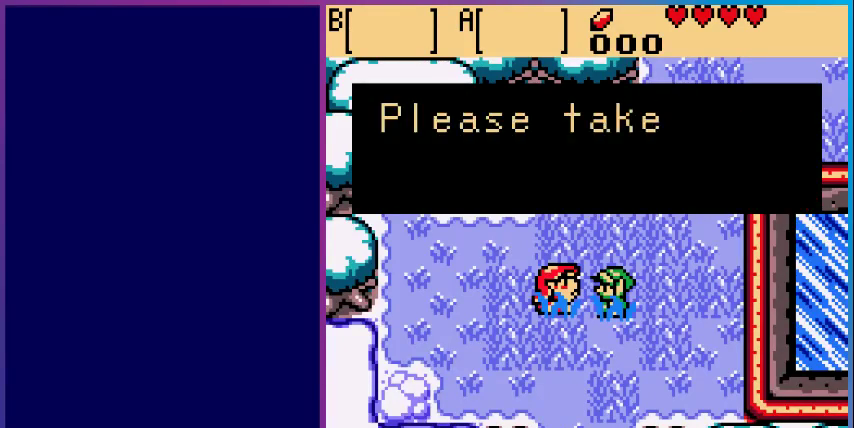
{"buttons": [], "events": []}
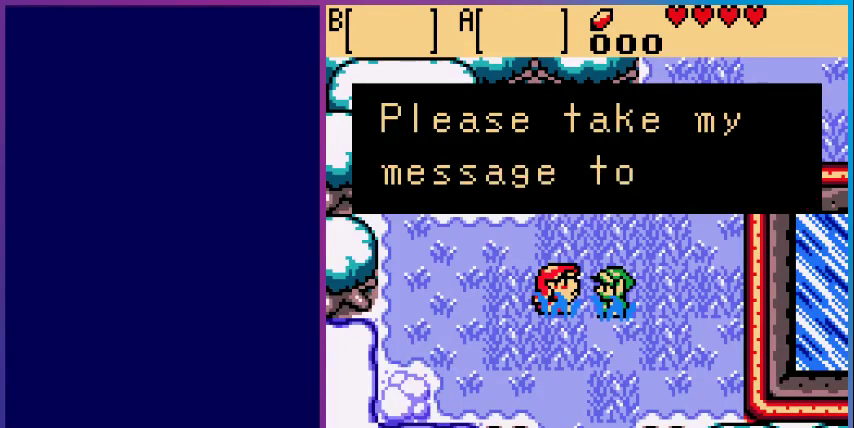
{"buttons": [], "events": []}
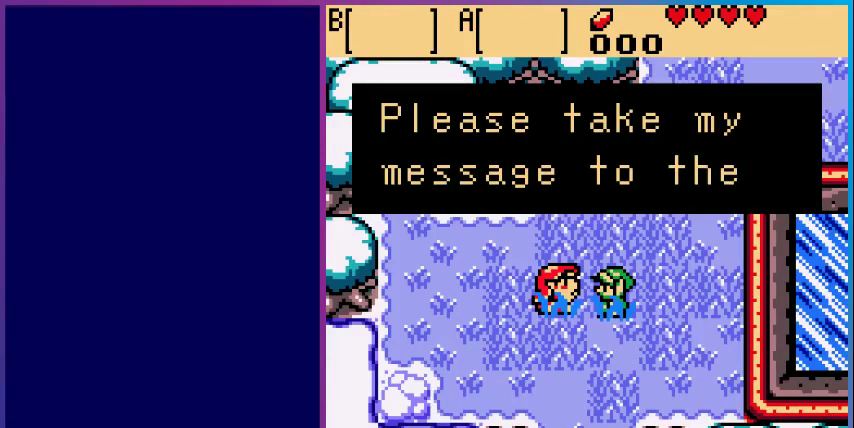
{"buttons": [], "events": [[33, "A", "down"], [200, "A", "up"]]}
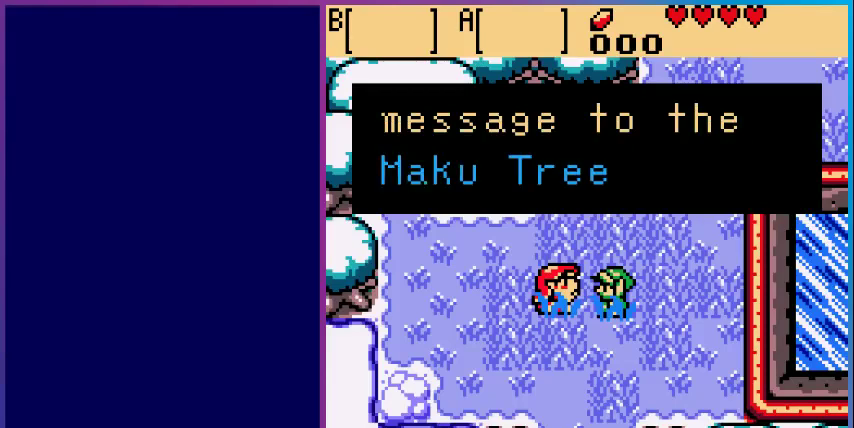
{"buttons": [], "events": []}
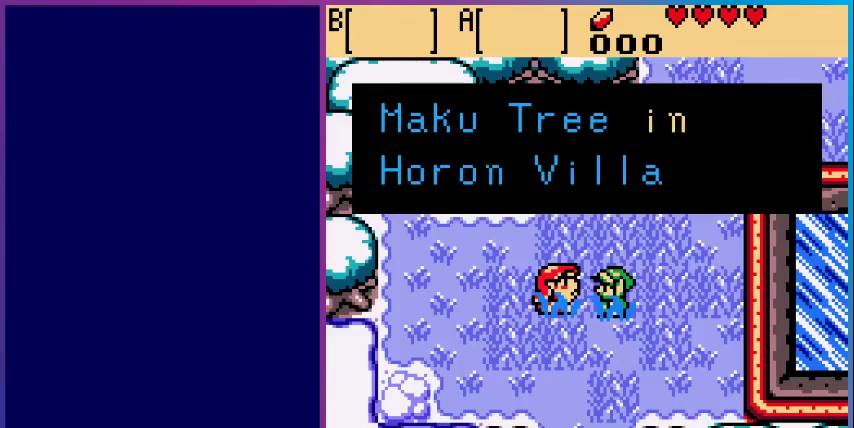
{"buttons": [], "events": []}
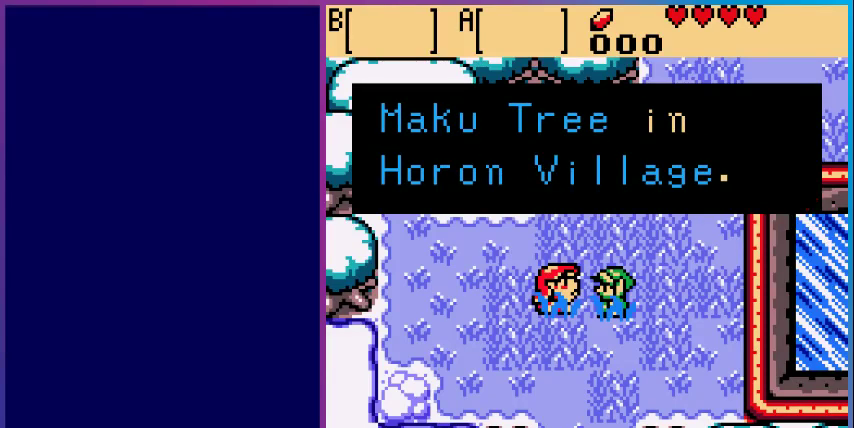
{"buttons": [], "events": [[100, "A", "down"], [267, "A", "up"]]}
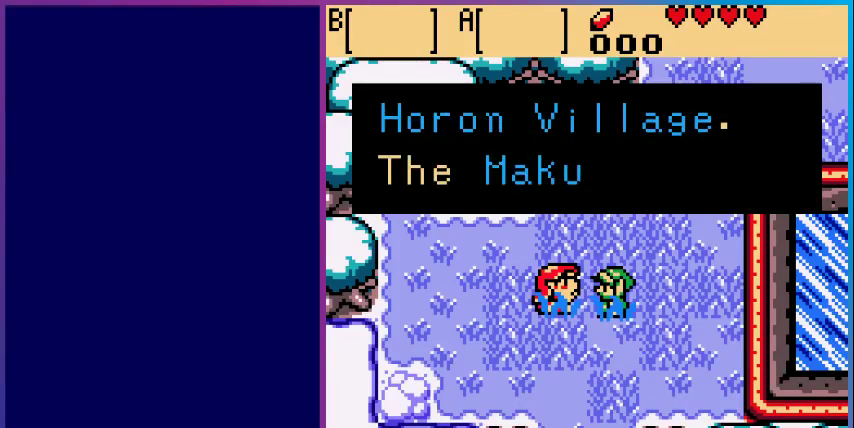
{"buttons": [], "events": []}
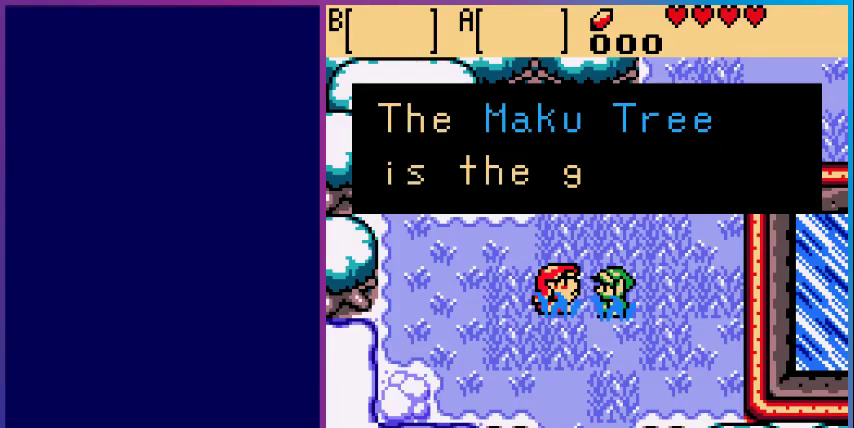
{"buttons": ["A"], "events": [[500, "A", "down"]]}
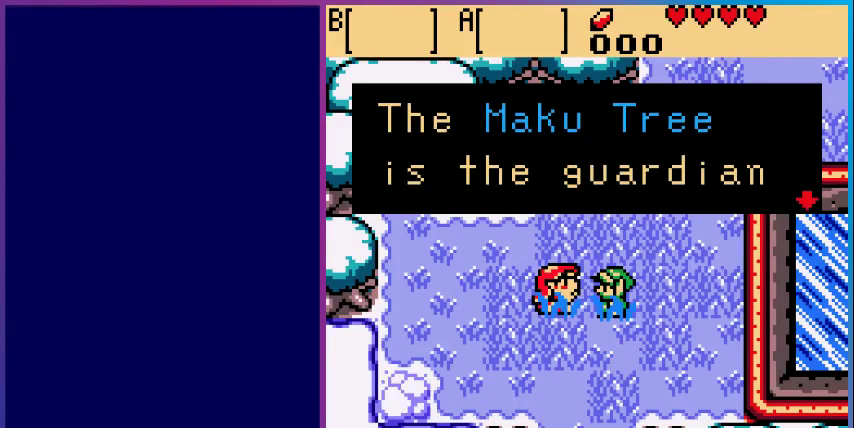
{"buttons": [], "events": [[167, "A", "up"]]}
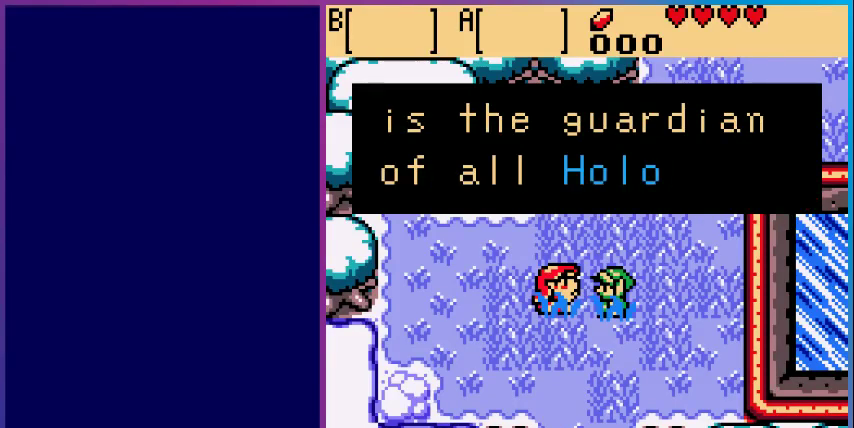
{"buttons": [], "events": []}
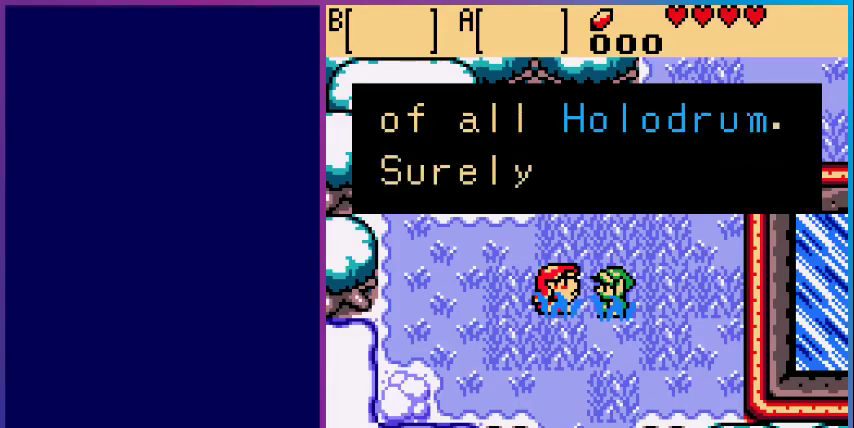
{"buttons": [], "events": []}
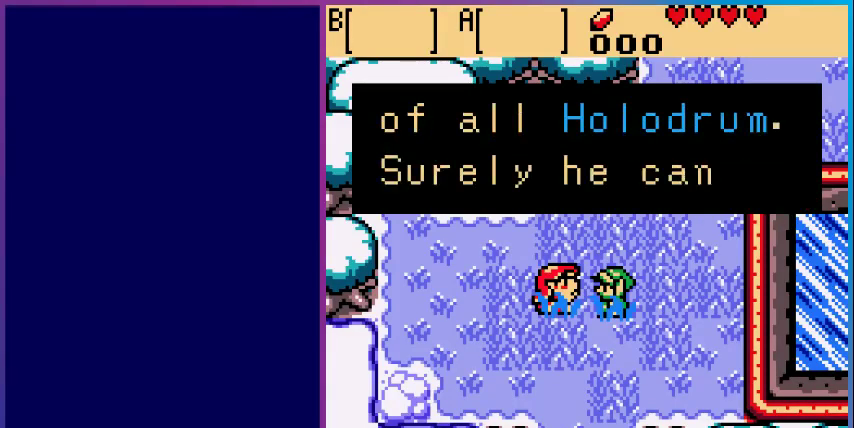
{"buttons": [], "events": [[233, "A", "down"], [433, "A", "up"]]}
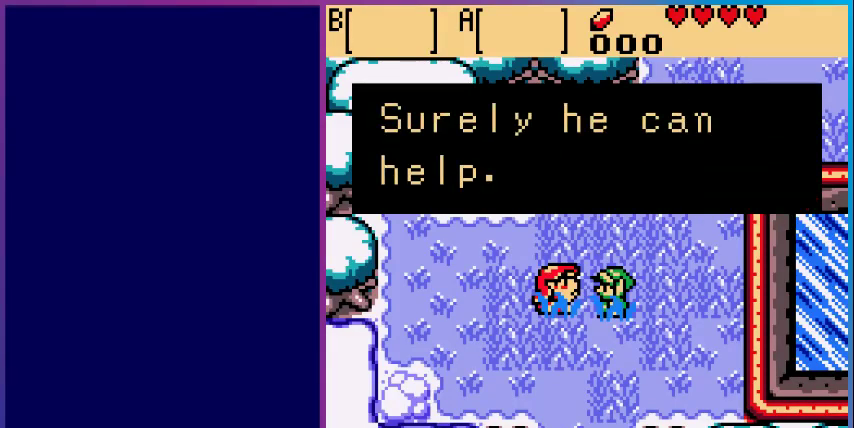
{"buttons": [], "events": []}
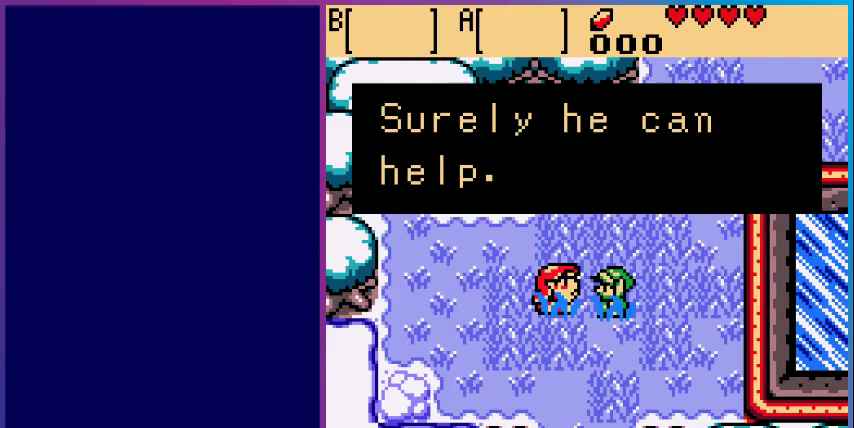
{"buttons": [], "events": [[67, "A", "down"], [267, "A", "up"]]}
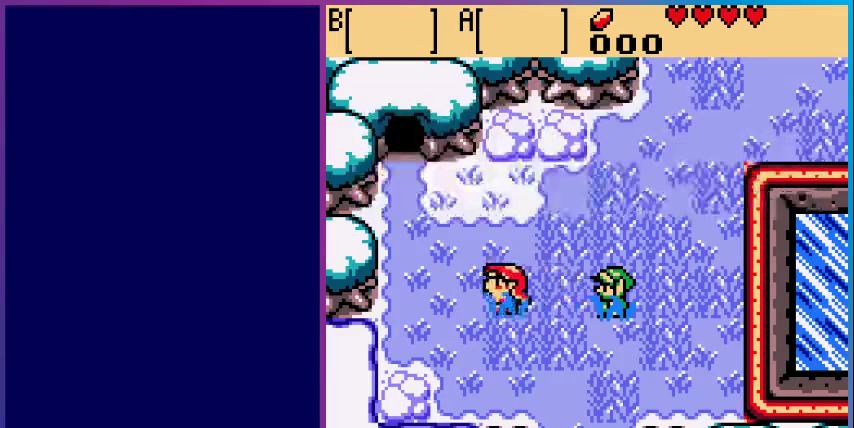
{"buttons": [], "events": [[33, "DPAD_DOWN", "down"], [367, "DPAD_DOWN", "up"]]}
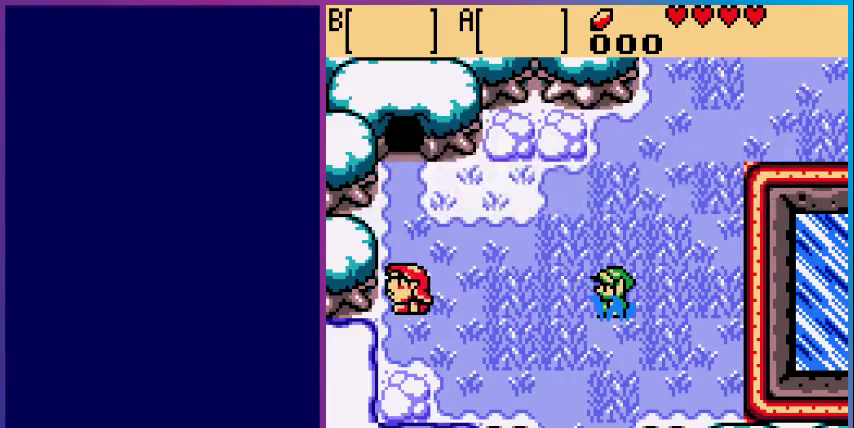
{"buttons": [], "events": []}
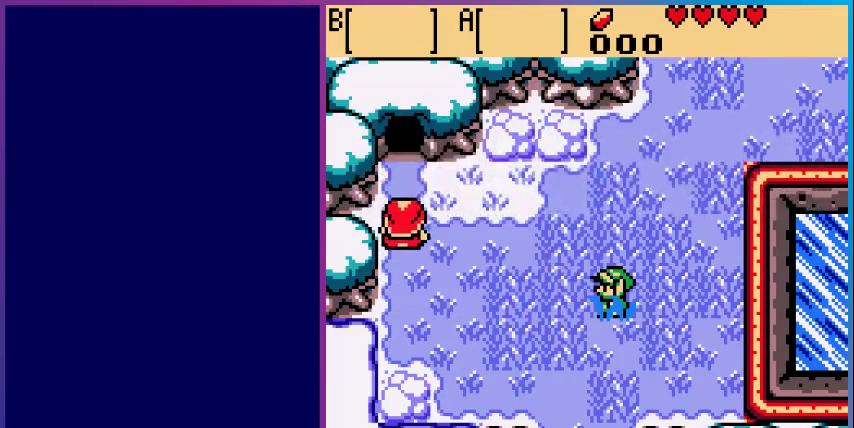
{"buttons": [], "events": []}
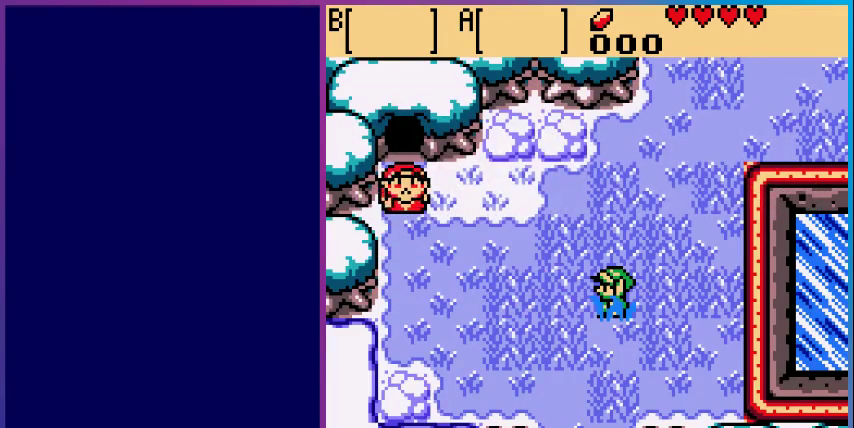
{"buttons": [], "events": []}
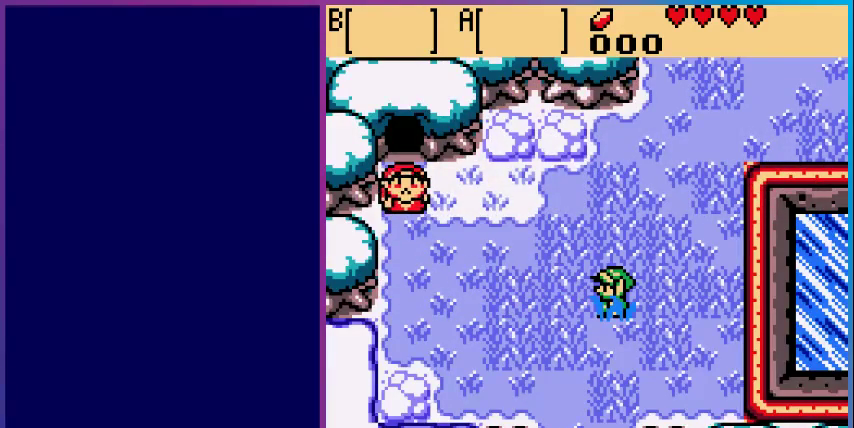
{"buttons": ["DPAD_DOWN"], "events": [[33, "DPAD_DOWN", "down"]]}
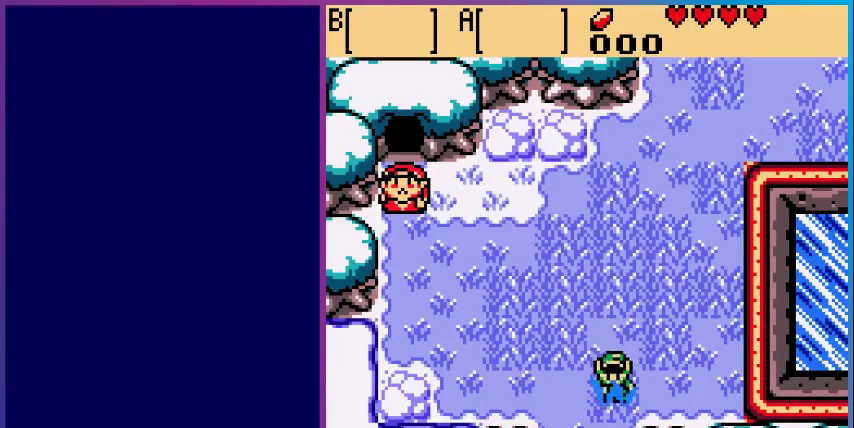
{"buttons": ["DPAD_DOWN"], "events": []}
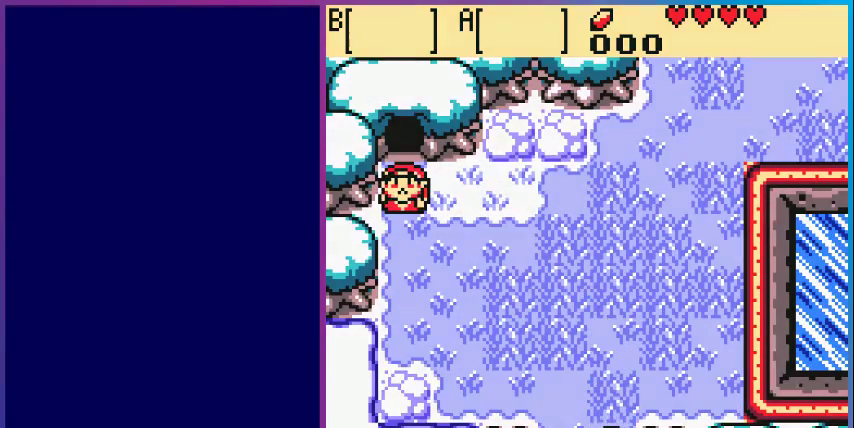
{"buttons": [], "events": [[367, "DPAD_DOWN", "up"]]}
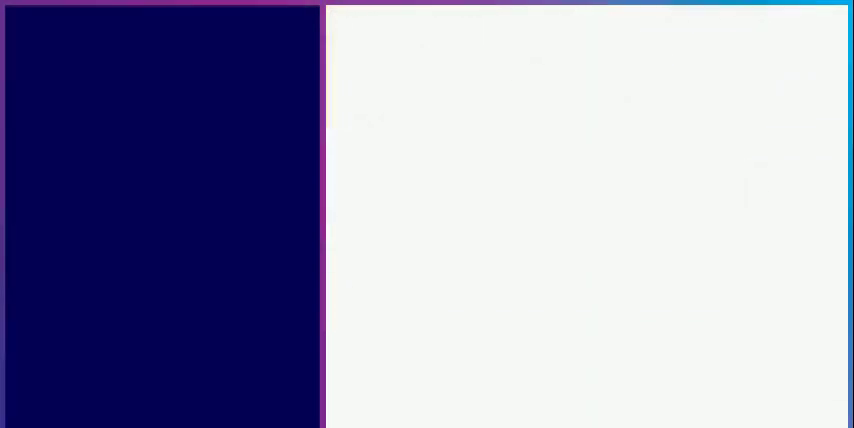
{"buttons": [], "events": []}
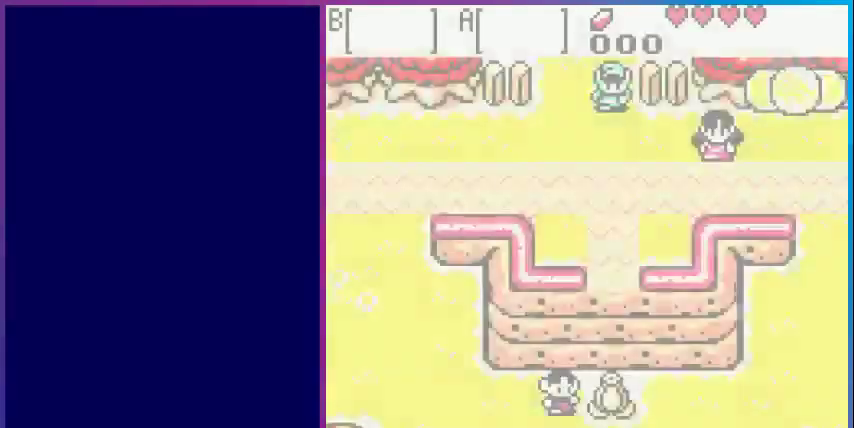
{"buttons": ["DPAD_DOWN"], "events": [[267, "DPAD_DOWN", "down"]]}
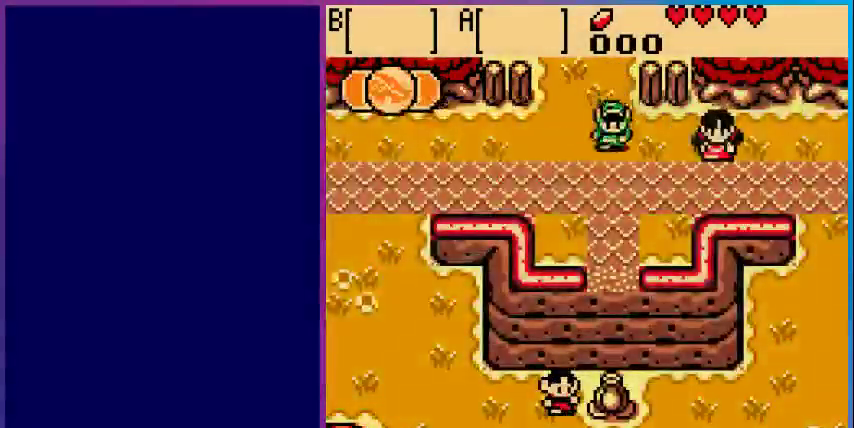
{"buttons": ["DPAD_RIGHT"], "events": [[300, "DPAD_RIGHT", "down"], [333, "DPAD_DOWN", "up"]]}
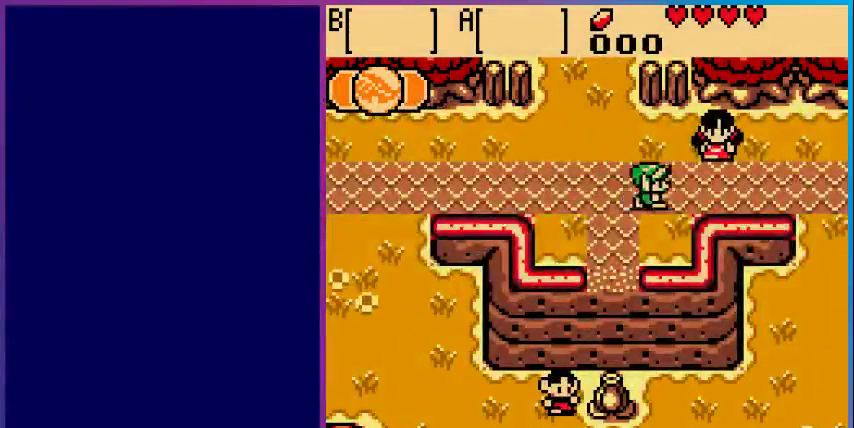
{"buttons": ["DPAD_RIGHT"], "events": []}
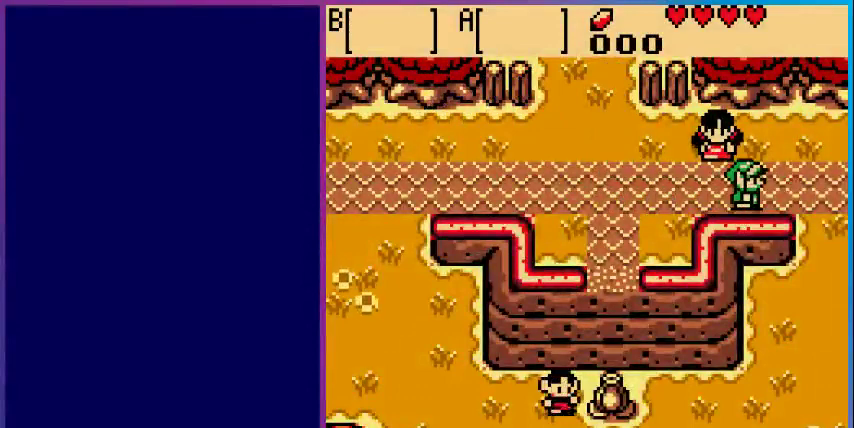
{"buttons": ["DPAD_RIGHT"], "events": []}
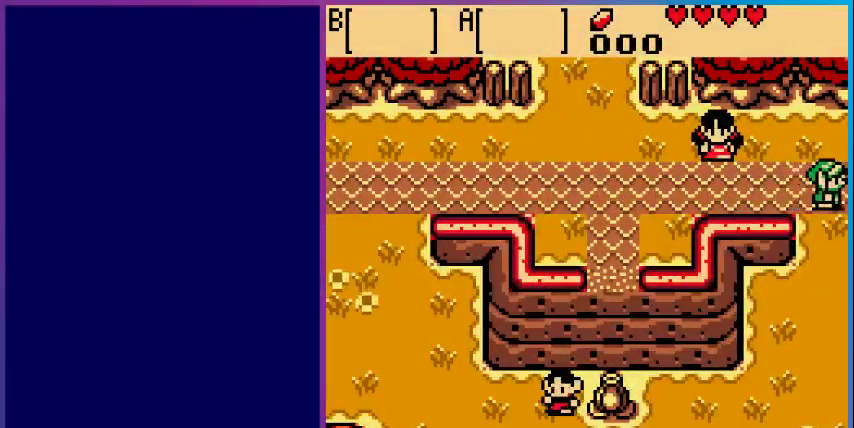
{"buttons": [], "events": [[133, "DPAD_RIGHT", "up"]]}
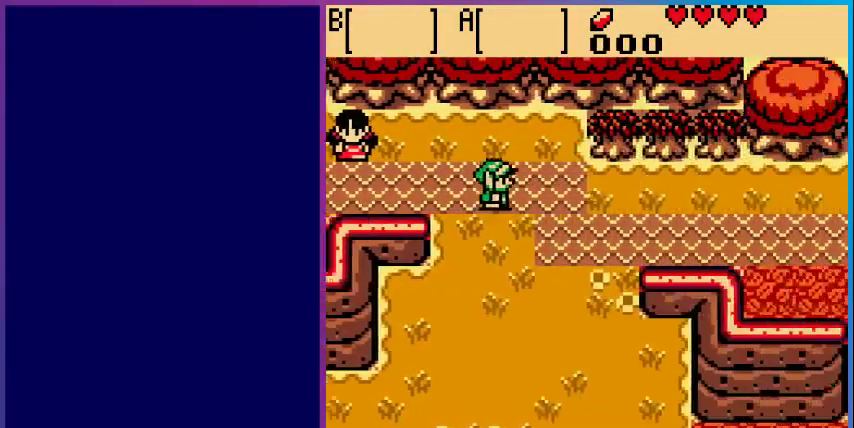
{"buttons": ["DPAD_RIGHT"], "events": [[300, "DPAD_RIGHT", "down"]]}
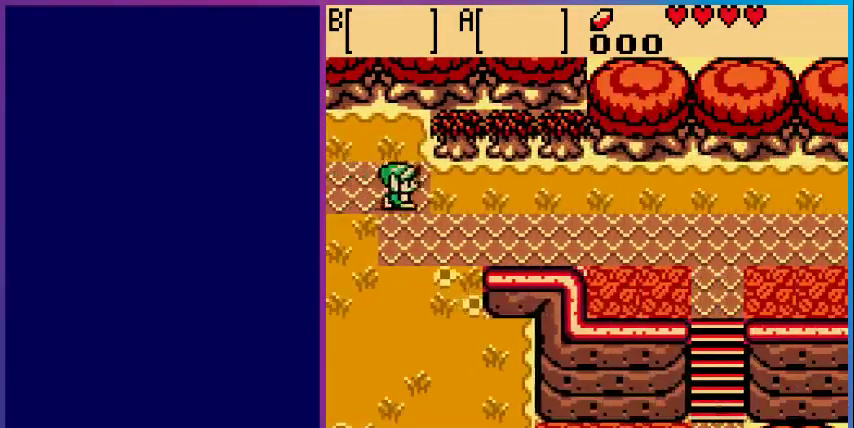
{"buttons": ["DPAD_RIGHT"], "events": [[67, "DPAD_DOWN", "down"], [333, "DPAD_DOWN", "up"]]}